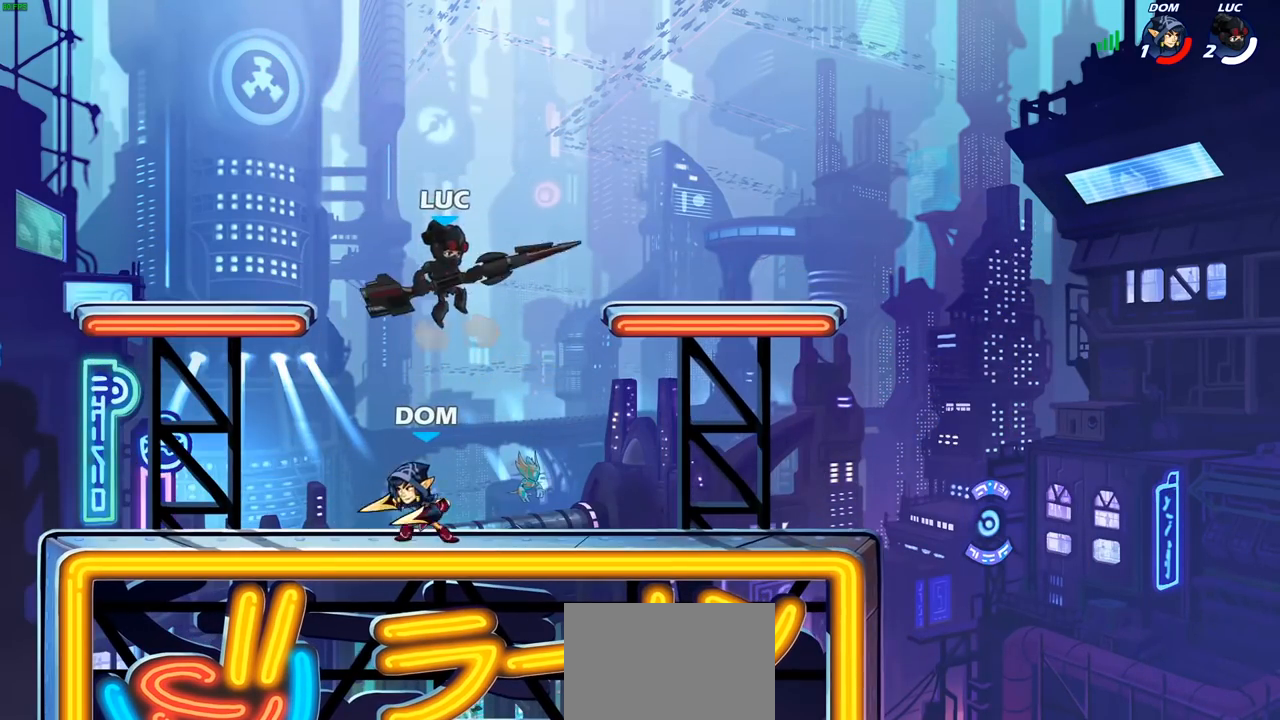
Gameplay with a controller (PlayStation layout); each line is a JSON object with the inputs held at the frame after it. "events" lists button and stick changes between this image and that frame as [ms after this image, input, new state], when the widget could be followed in between.
{"buttons": [], "left_stick": "left", "right_stick": "center", "events": [[33, "left_stick", "left"], [50, "SQUARE", "down"], [117, "SQUARE", "up"]]}
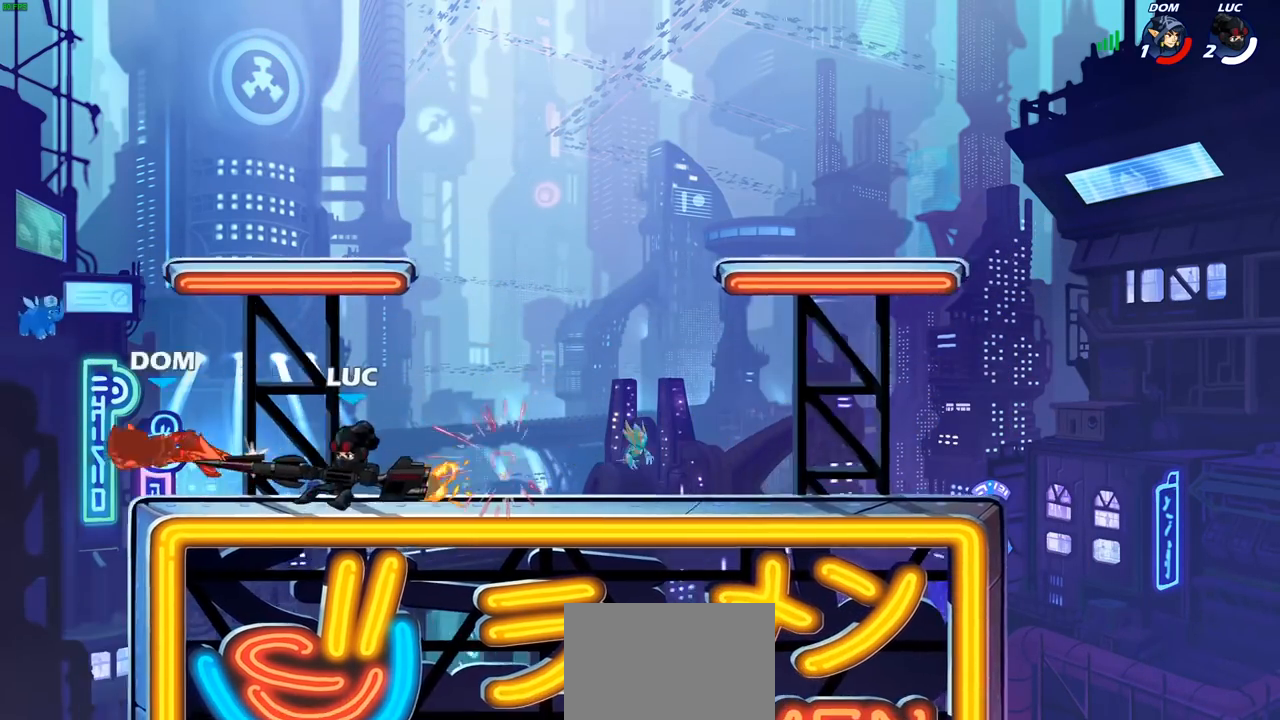
{"buttons": [], "left_stick": "center", "right_stick": "center", "events": [[100, "left_stick", "center"]]}
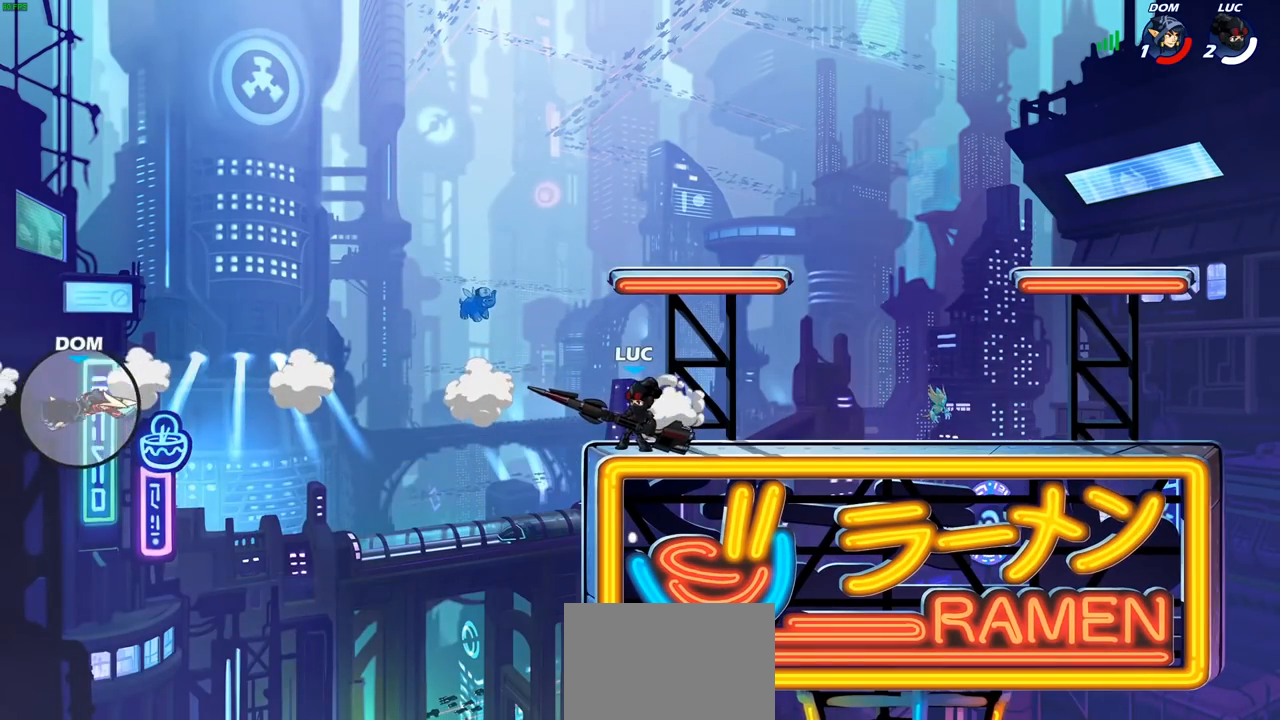
{"buttons": [], "left_stick": "center", "right_stick": "center", "events": []}
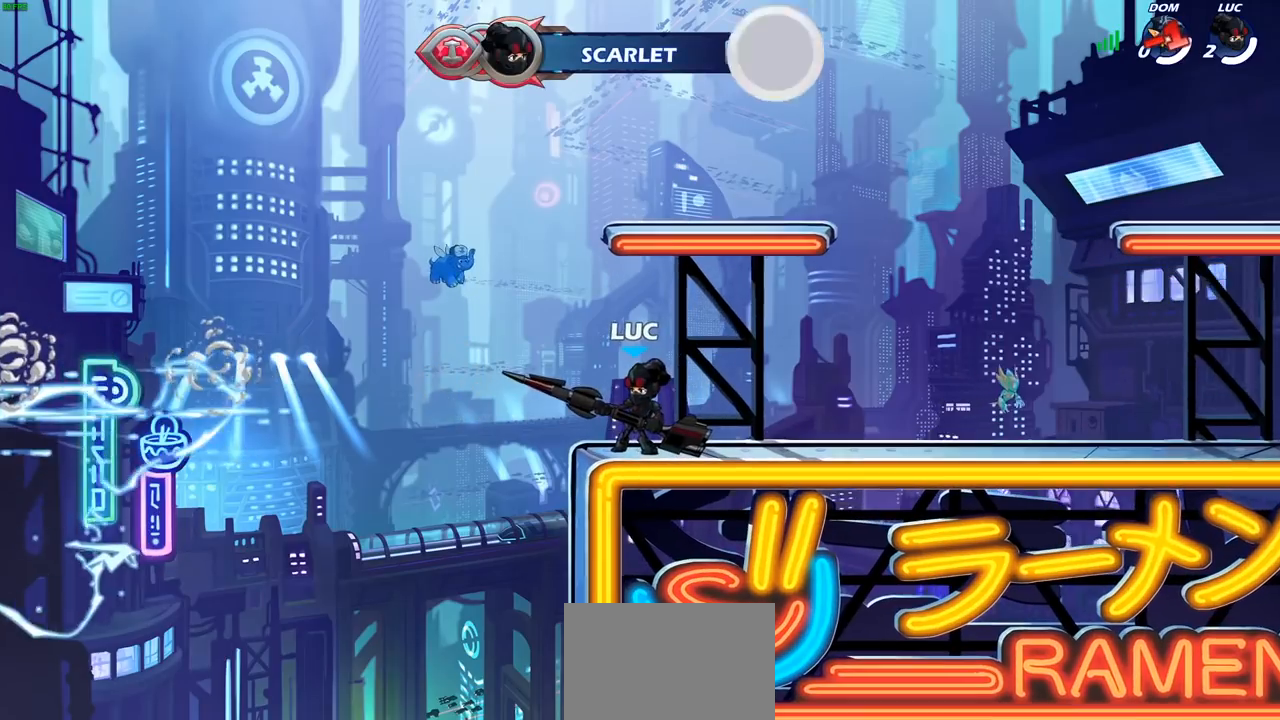
{"buttons": [], "left_stick": "center", "right_stick": "center", "events": []}
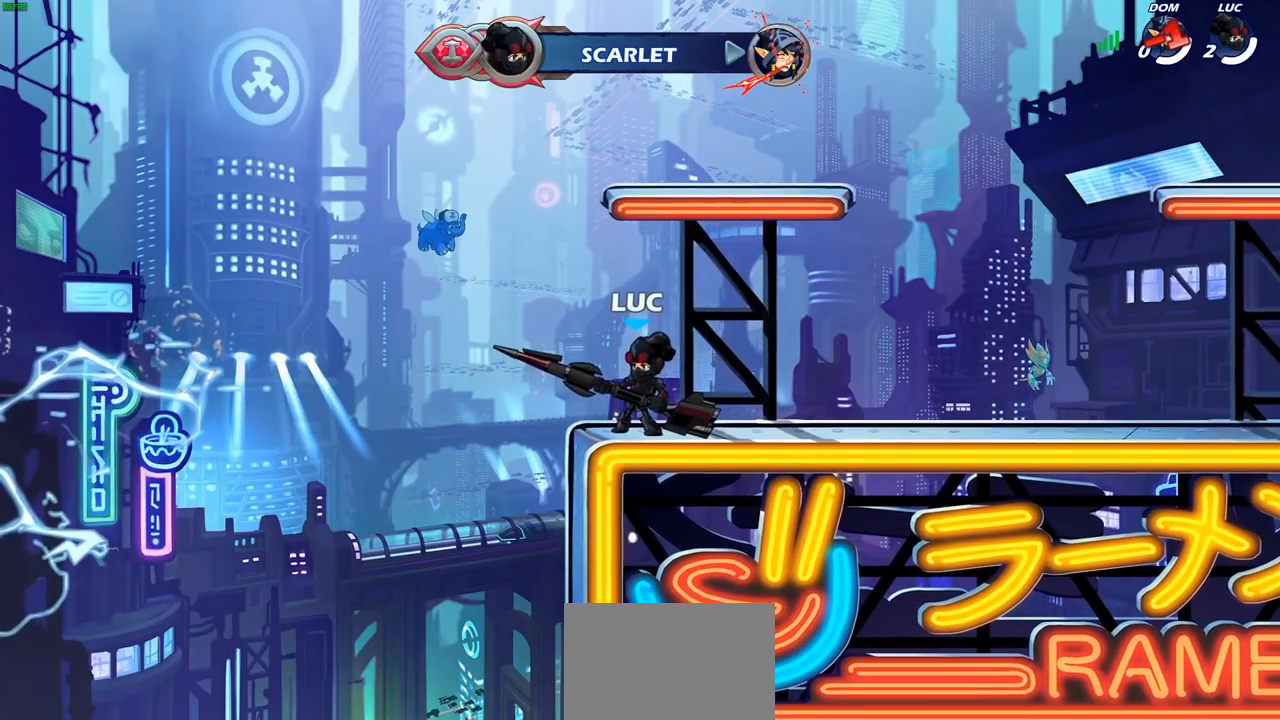
{"buttons": [], "left_stick": "center", "right_stick": "center", "events": []}
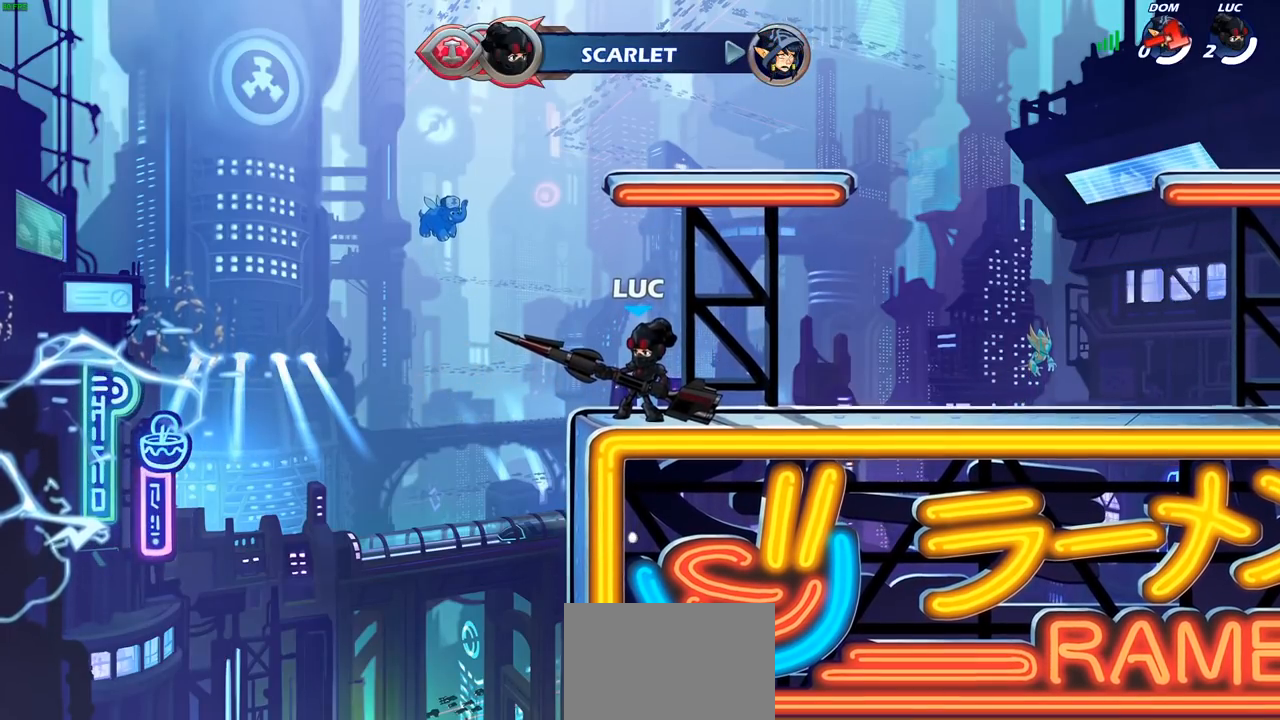
{"buttons": [], "left_stick": "center", "right_stick": "center", "events": []}
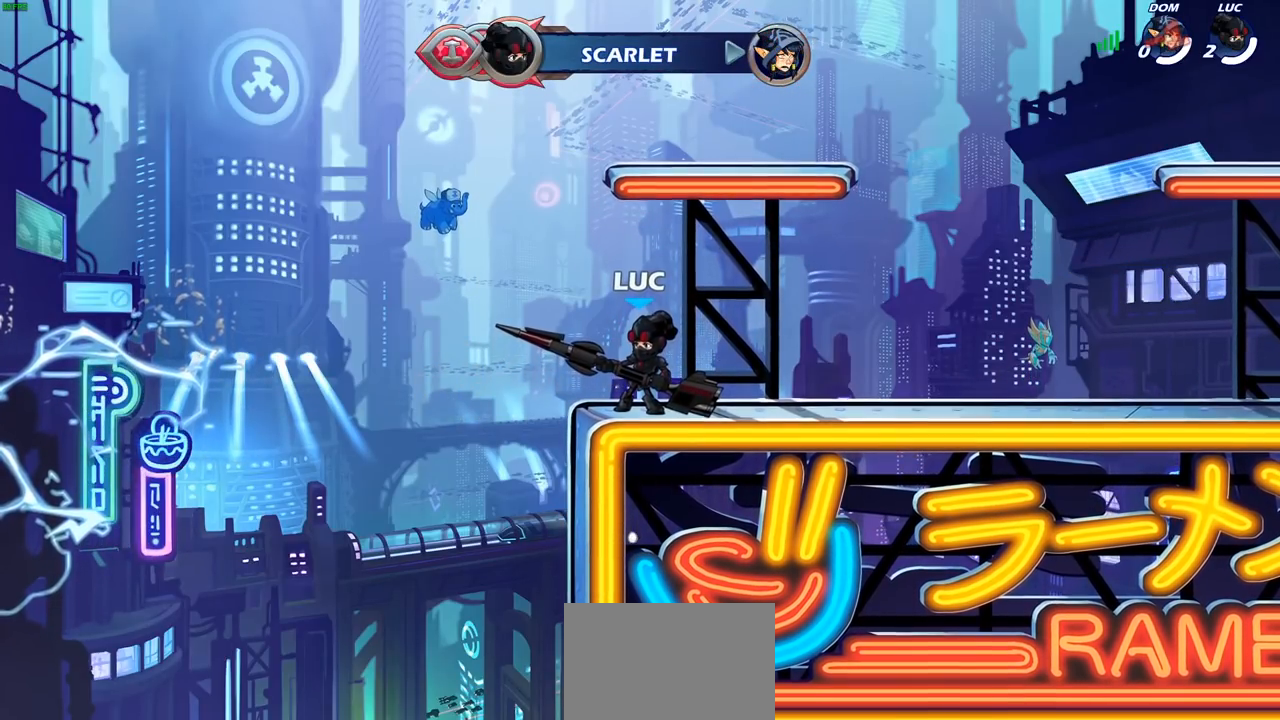
{"buttons": [], "left_stick": "center", "right_stick": "center", "events": []}
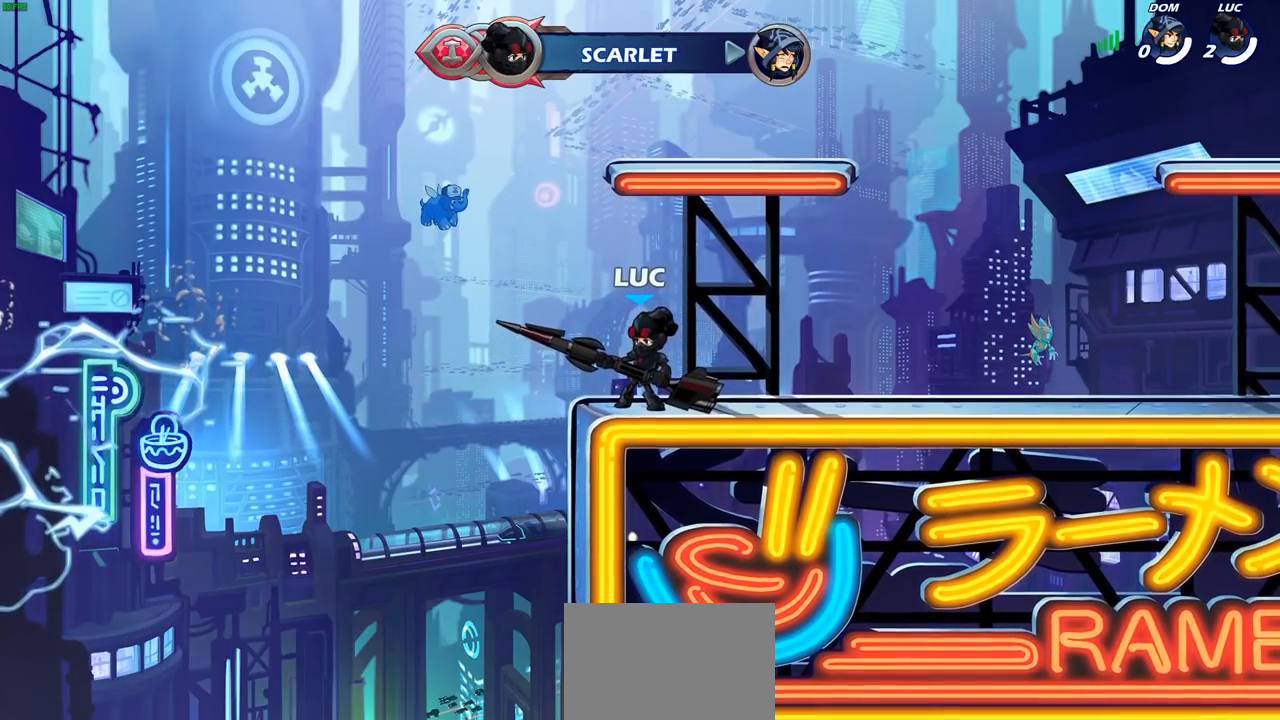
{"buttons": [], "left_stick": "center", "right_stick": "center", "events": []}
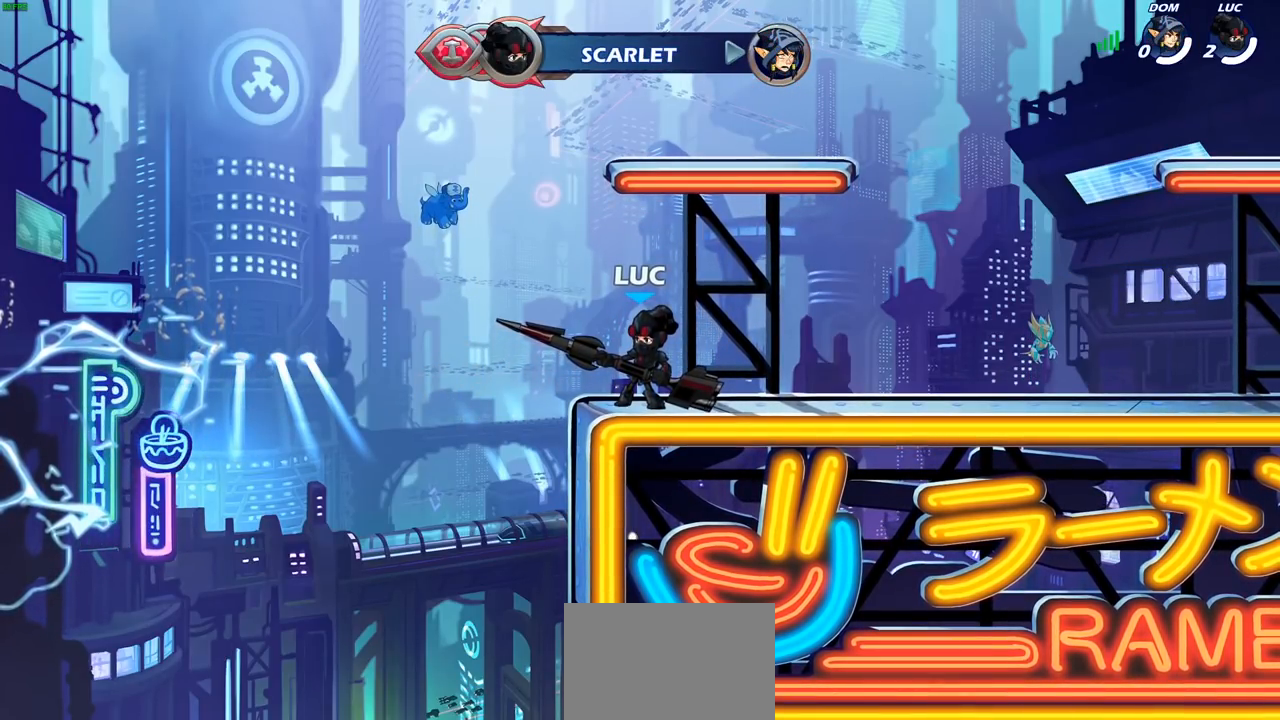
{"buttons": [], "left_stick": "center", "right_stick": "center", "events": []}
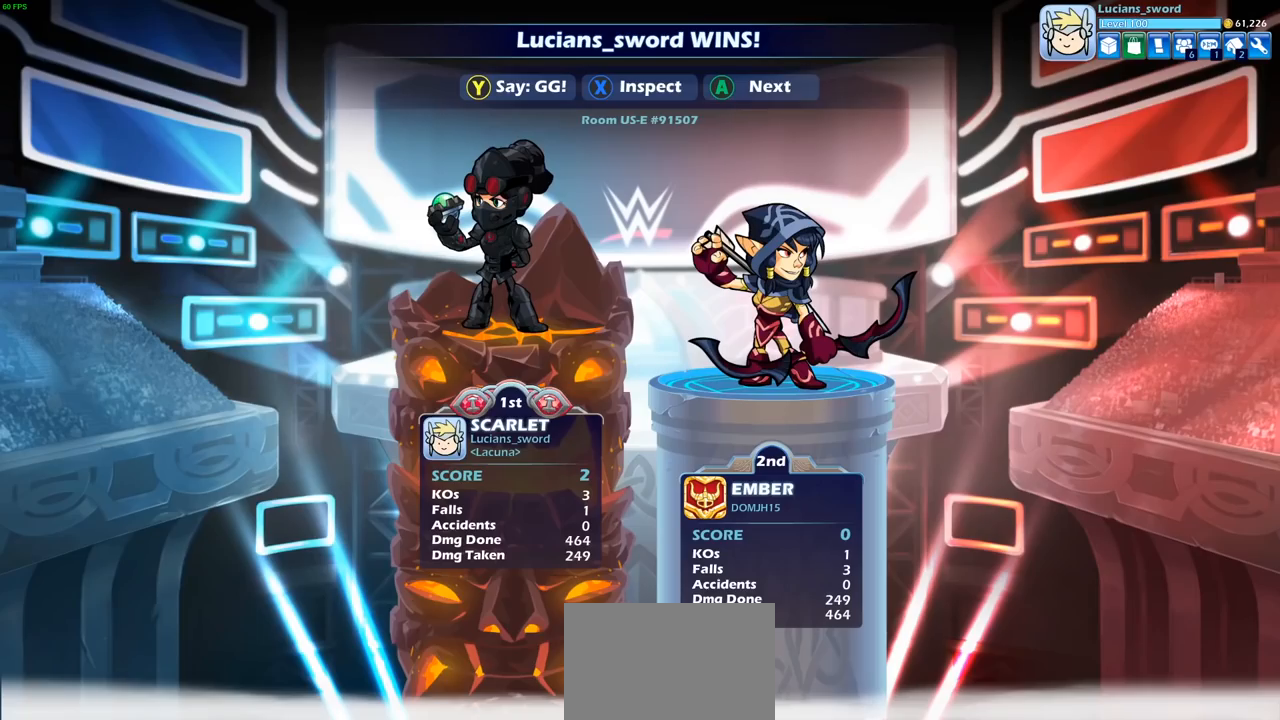
{"buttons": [], "left_stick": "center", "right_stick": "center", "events": []}
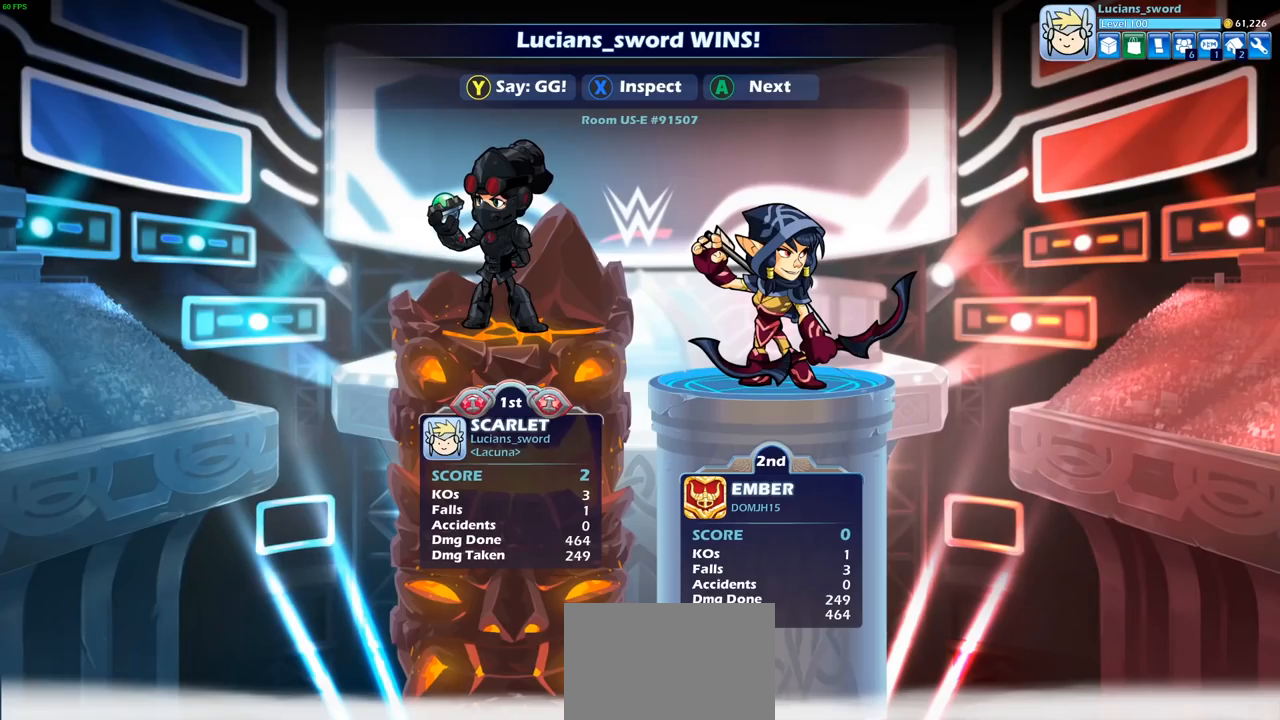
{"buttons": ["TRIANGLE"], "left_stick": "center", "right_stick": "center", "events": [[33, "TRIANGLE", "down"], [133, "TRIANGLE", "up"], [233, "TRIANGLE", "down"], [333, "TRIANGLE", "up"], [450, "TRIANGLE", "down"]]}
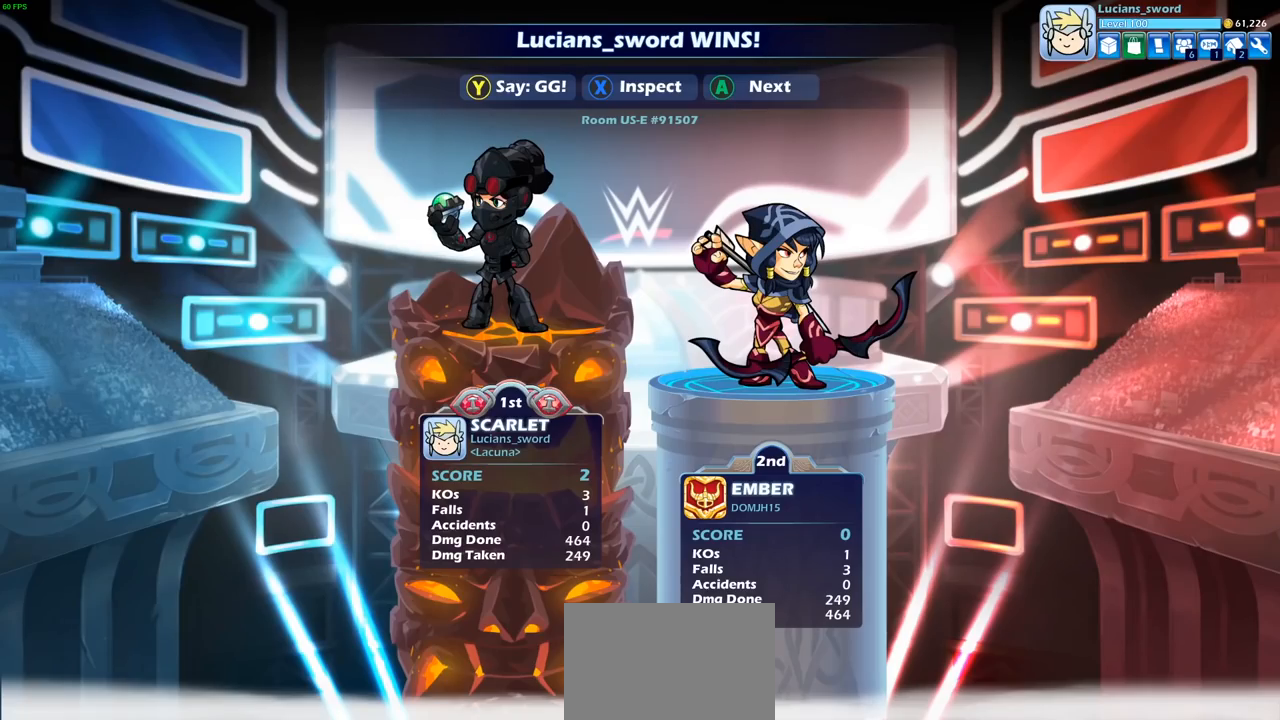
{"buttons": ["TRIANGLE"], "left_stick": "center", "right_stick": "center", "events": [[83, "TRIANGLE", "up"], [183, "TRIANGLE", "down"], [317, "TRIANGLE", "up"], [467, "TRIANGLE", "down"]]}
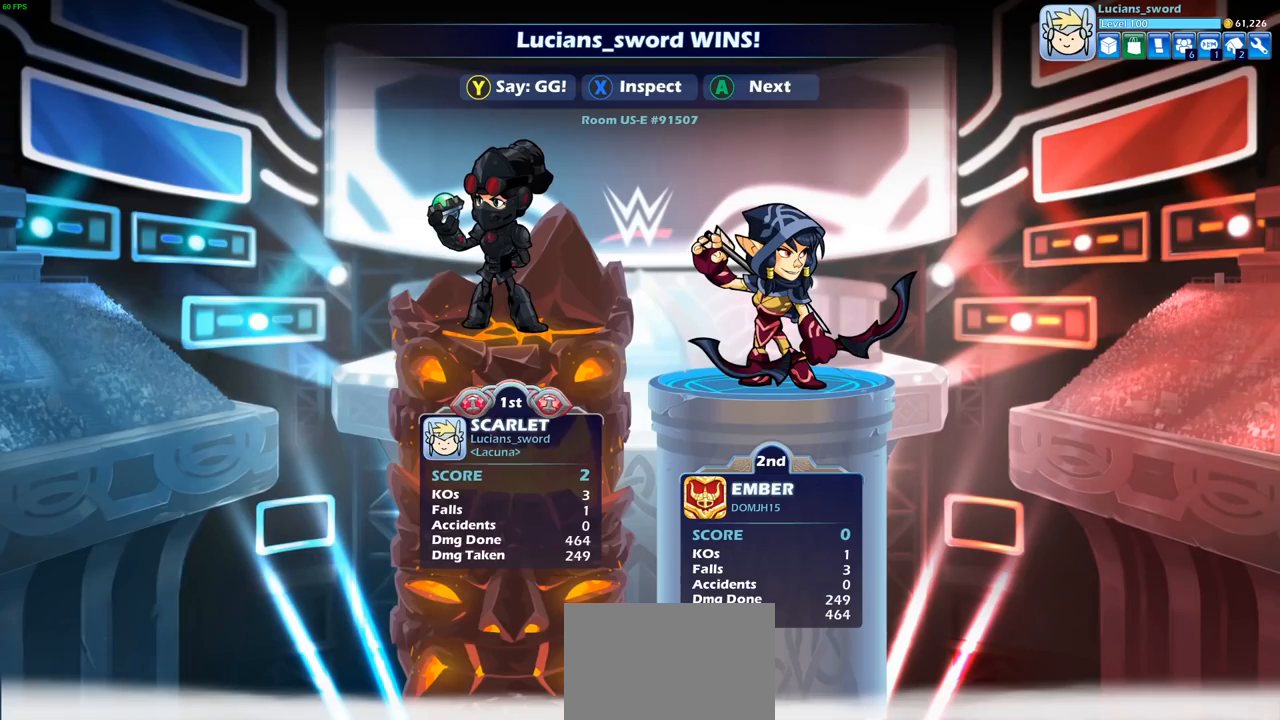
{"buttons": [], "left_stick": "center", "right_stick": "center", "events": [[50, "TRIANGLE", "up"], [150, "TRIANGLE", "down"], [250, "TRIANGLE", "up"]]}
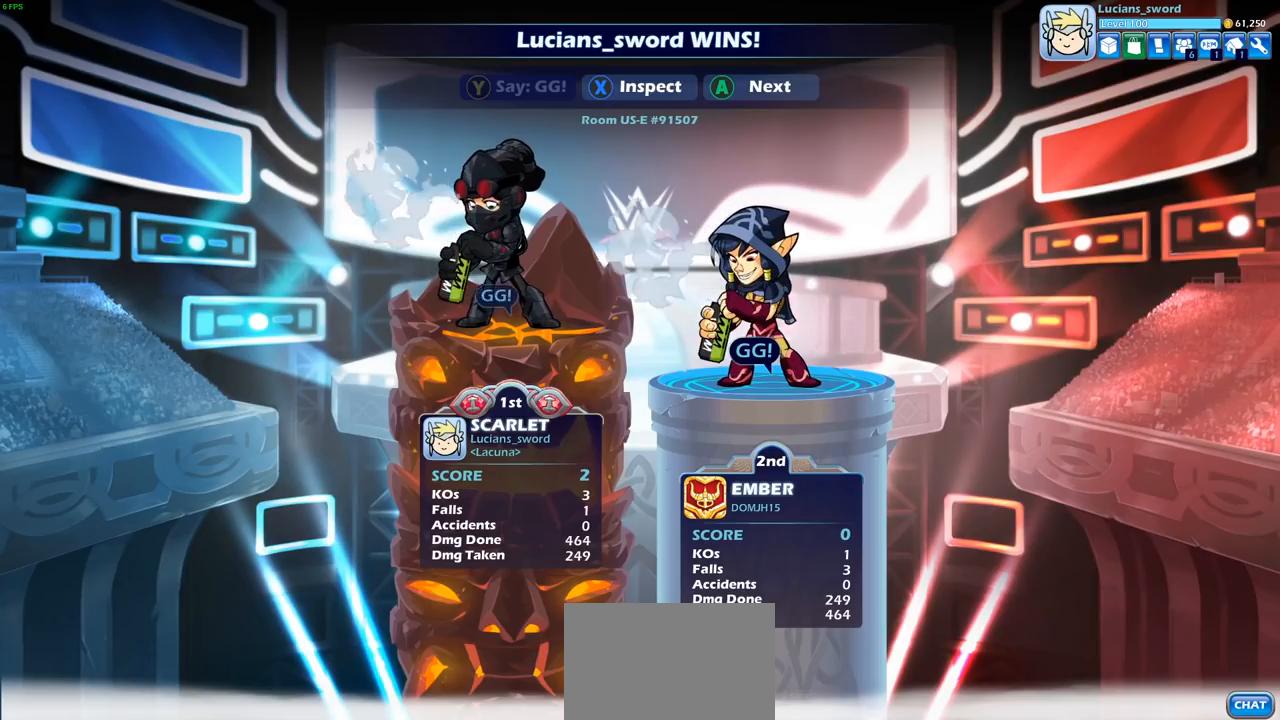
{"buttons": [], "left_stick": "center", "right_stick": "center", "events": []}
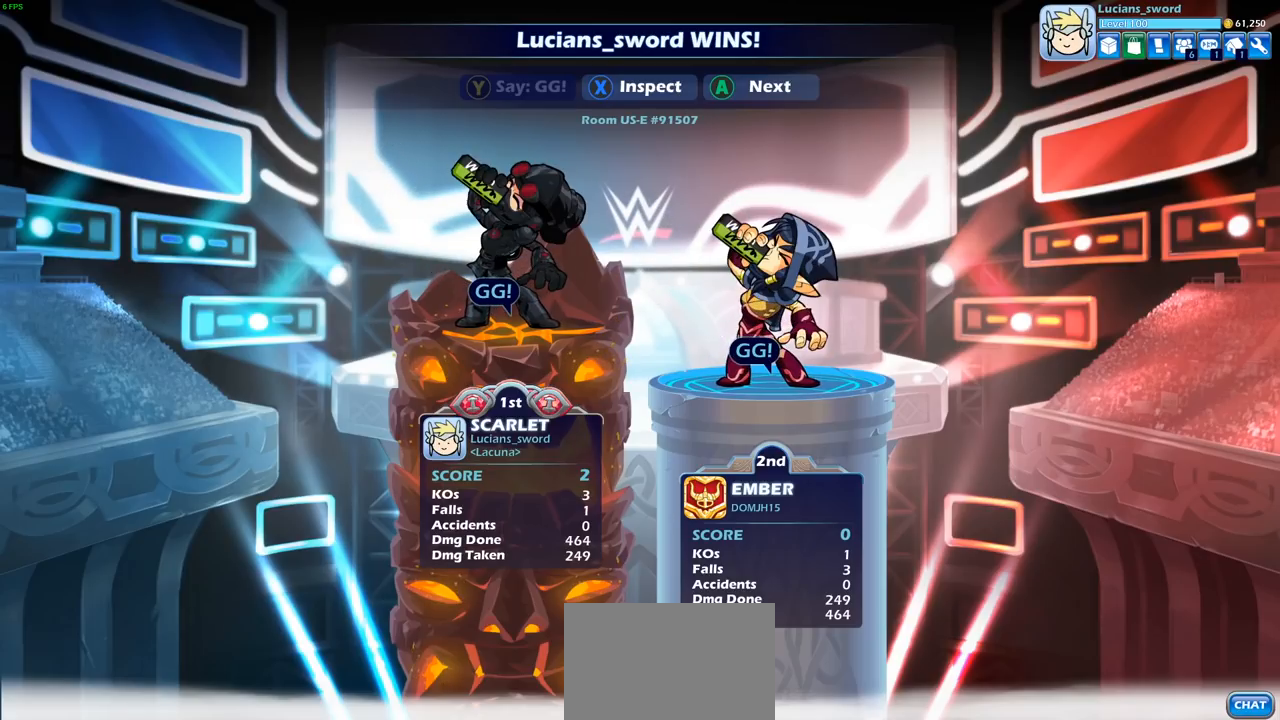
{"buttons": [], "left_stick": "center", "right_stick": "center", "events": []}
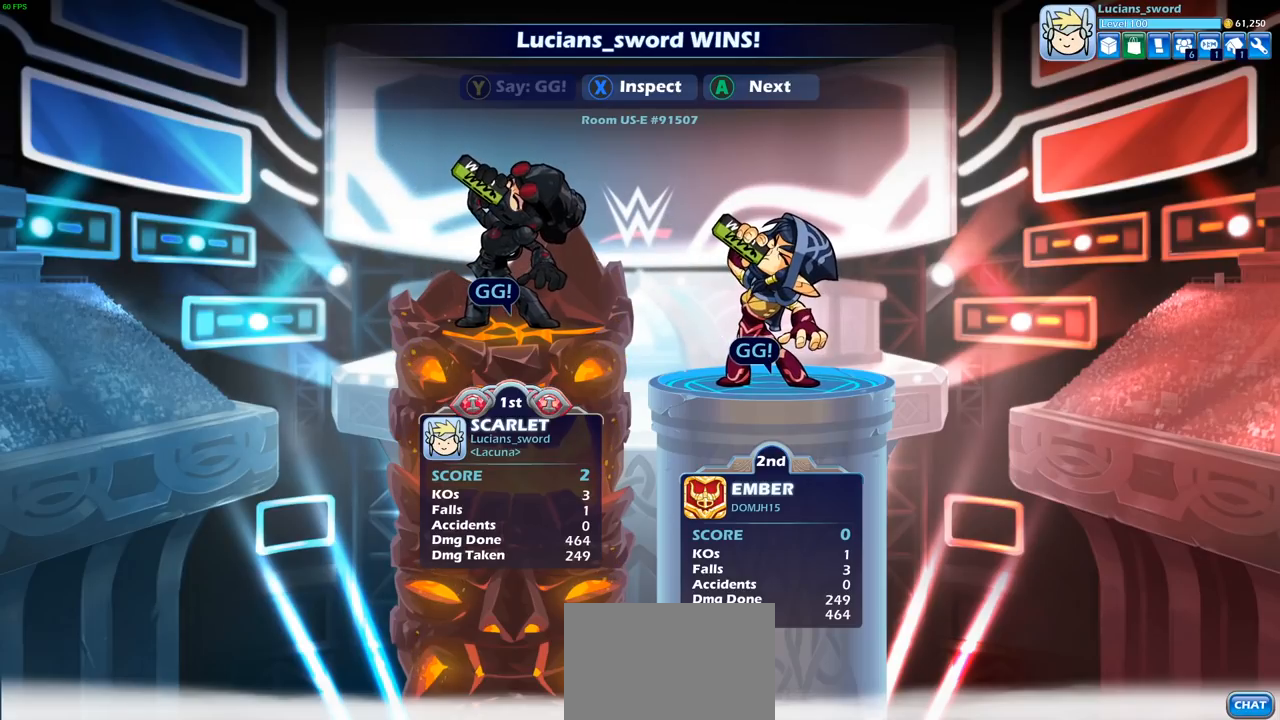
{"buttons": [], "left_stick": "center", "right_stick": "center", "events": []}
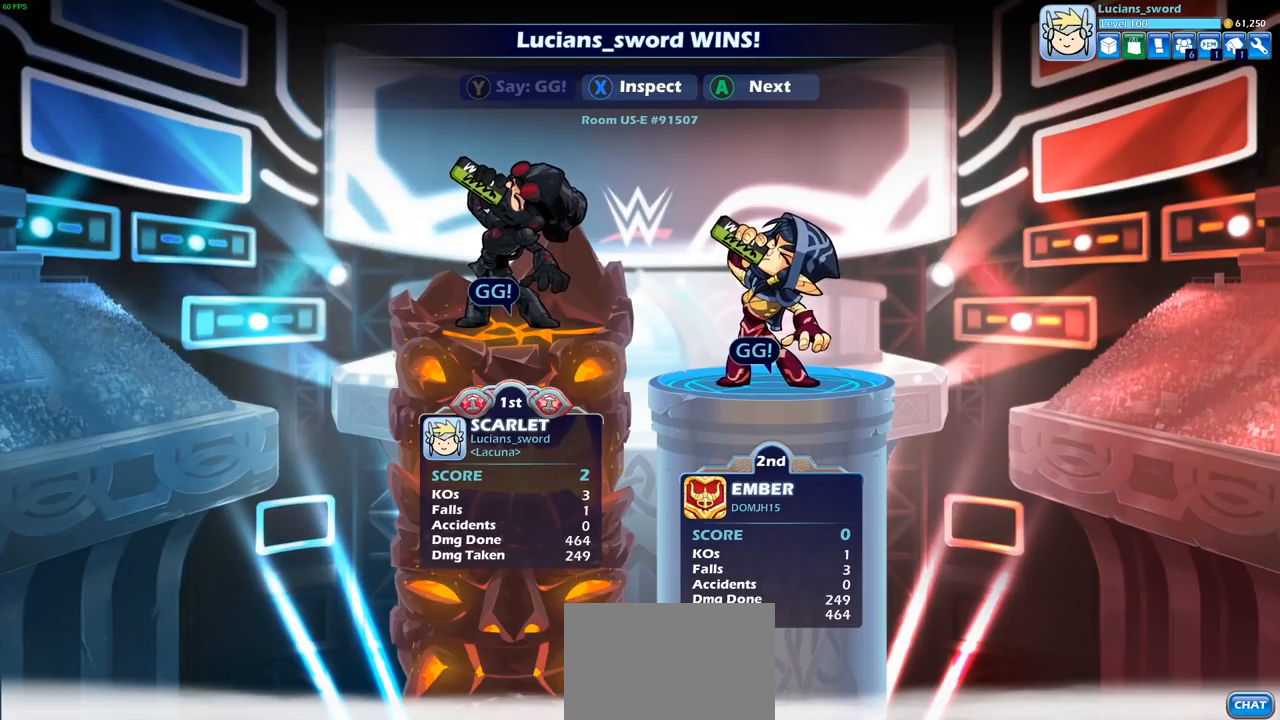
{"buttons": [], "left_stick": "center", "right_stick": "center", "events": [[133, "TRIANGLE", "down"], [217, "TRIANGLE", "up"], [317, "TRIANGLE", "down"], [400, "TRIANGLE", "up"]]}
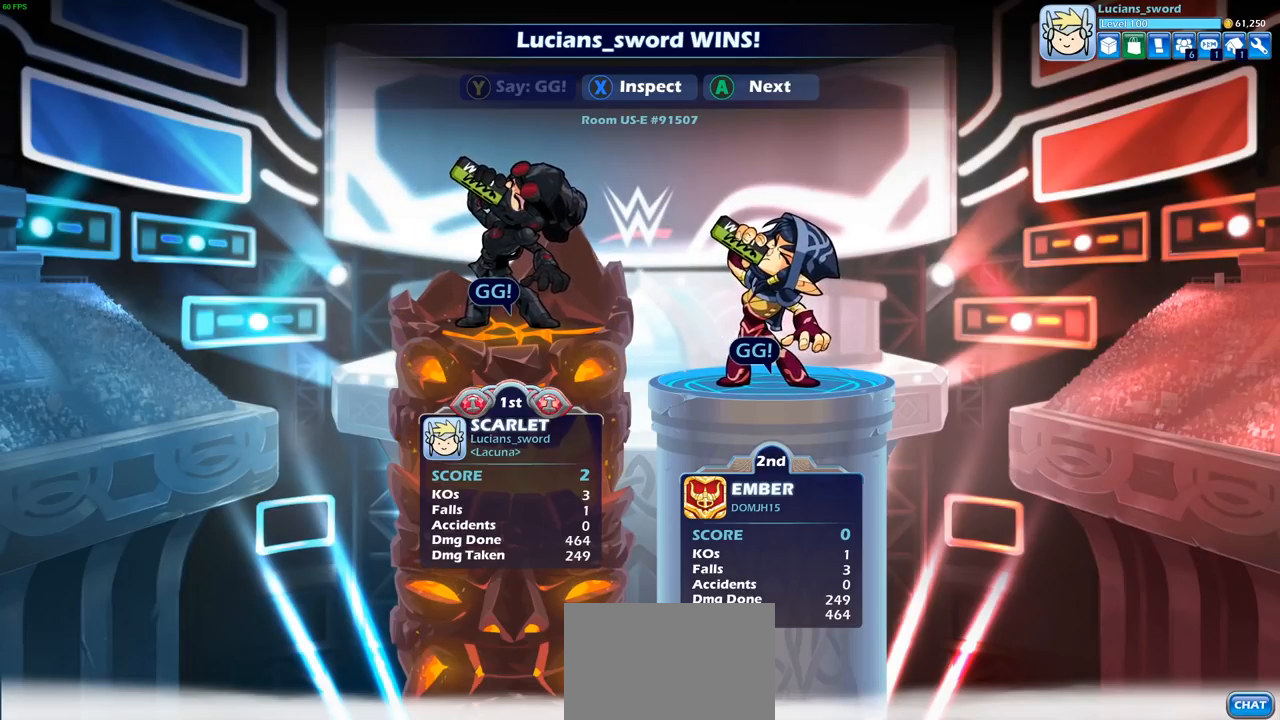
{"buttons": ["CROSS"], "left_stick": "center", "right_stick": "center", "events": [[83, "CROSS", "down"], [167, "CROSS", "up"], [450, "CROSS", "down"]]}
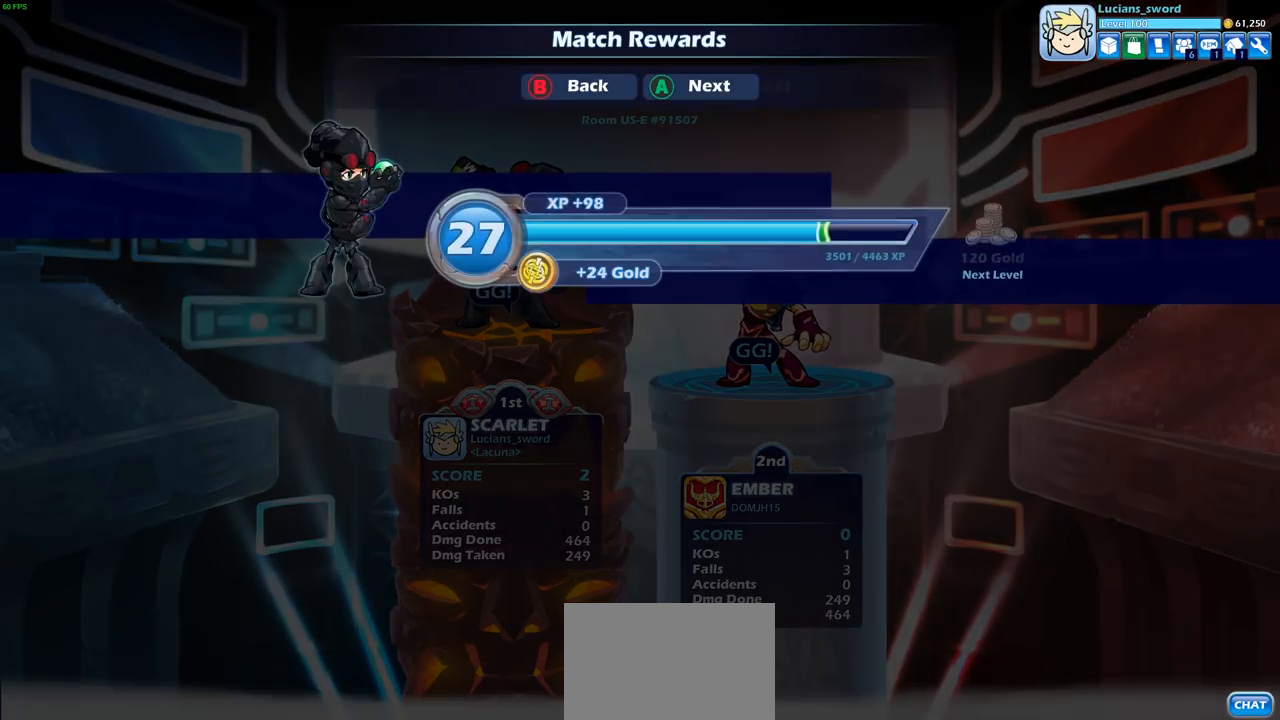
{"buttons": [], "left_stick": "center", "right_stick": "center", "events": [[33, "CROSS", "up"], [350, "CROSS", "down"], [483, "CROSS", "up"]]}
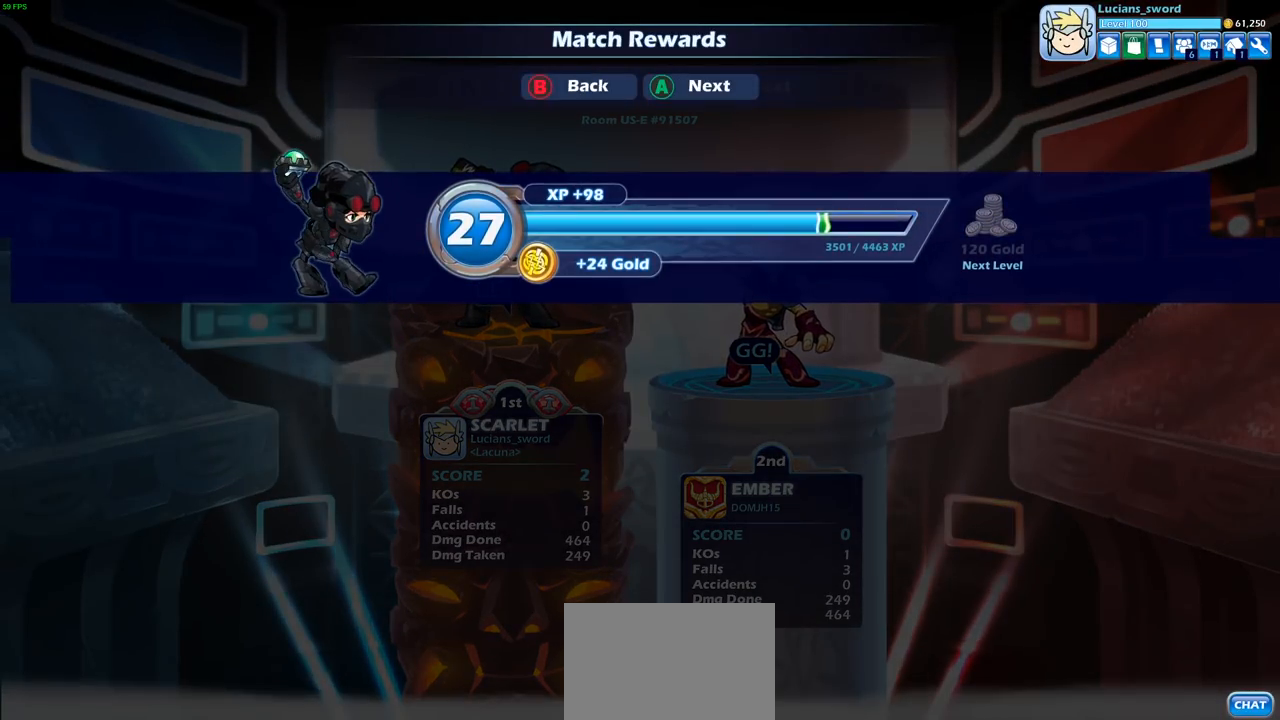
{"buttons": [], "left_stick": "center", "right_stick": "center", "events": []}
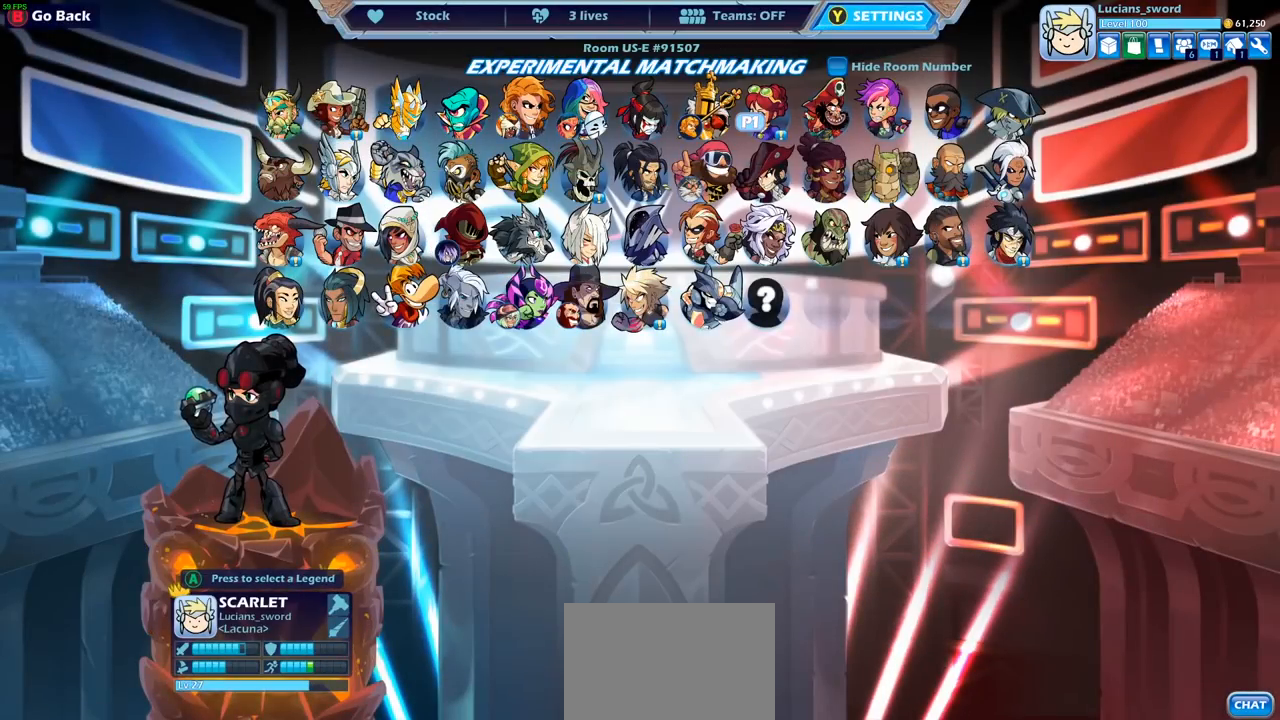
{"buttons": [], "left_stick": "center", "right_stick": "center", "events": []}
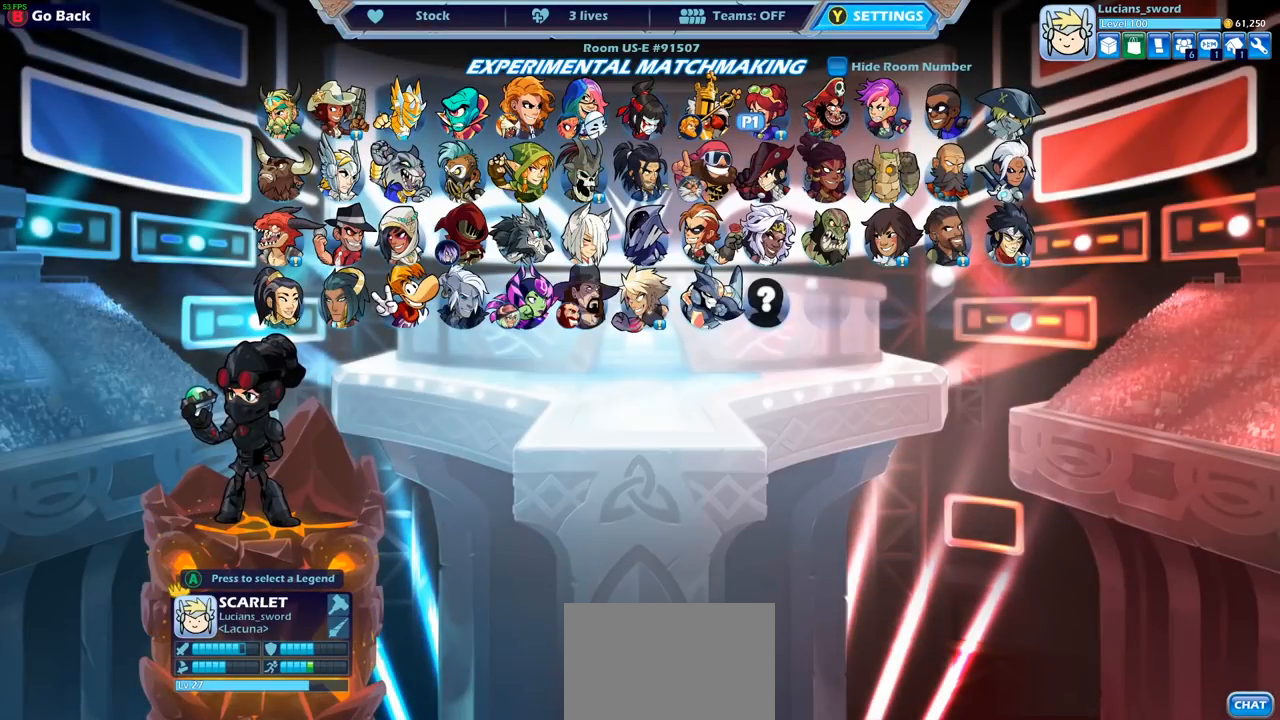
{"buttons": [], "left_stick": "center", "right_stick": "center", "events": []}
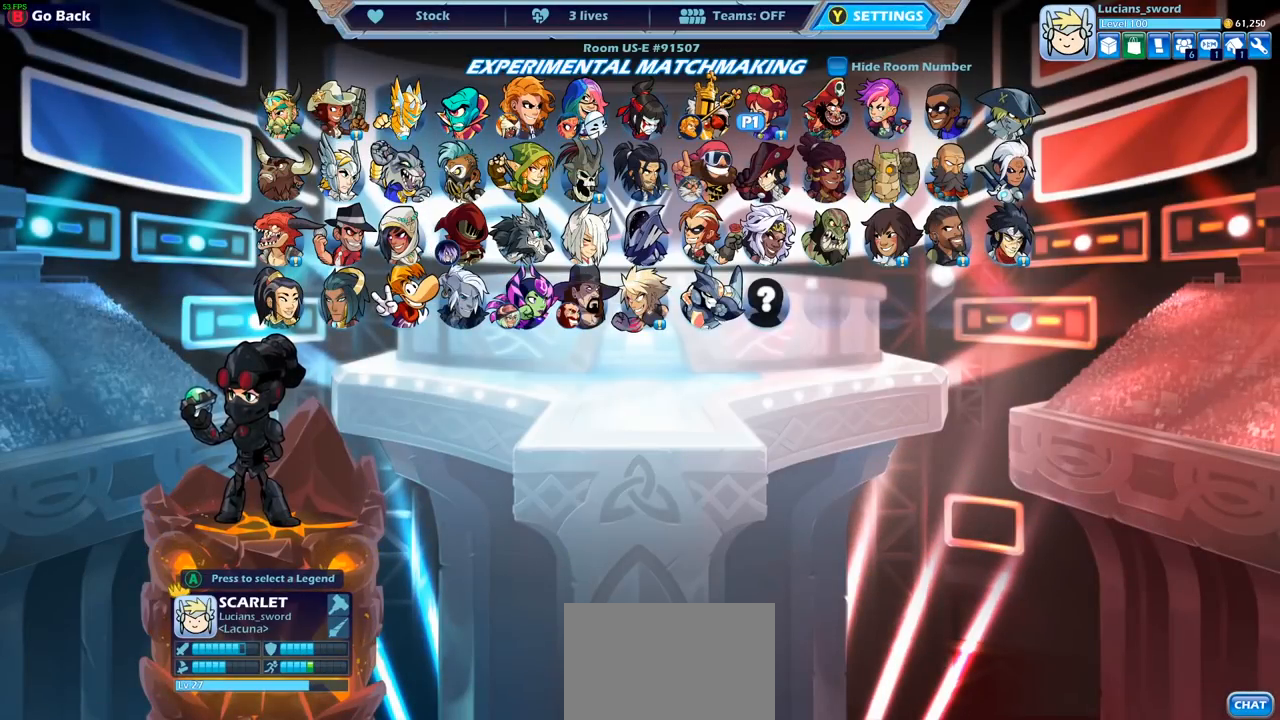
{"buttons": [], "left_stick": "center", "right_stick": "center", "events": [[83, "DPAD_LEFT", "down"], [200, "DPAD_LEFT", "up"], [400, "DPAD_LEFT", "down"], [500, "DPAD_LEFT", "up"]]}
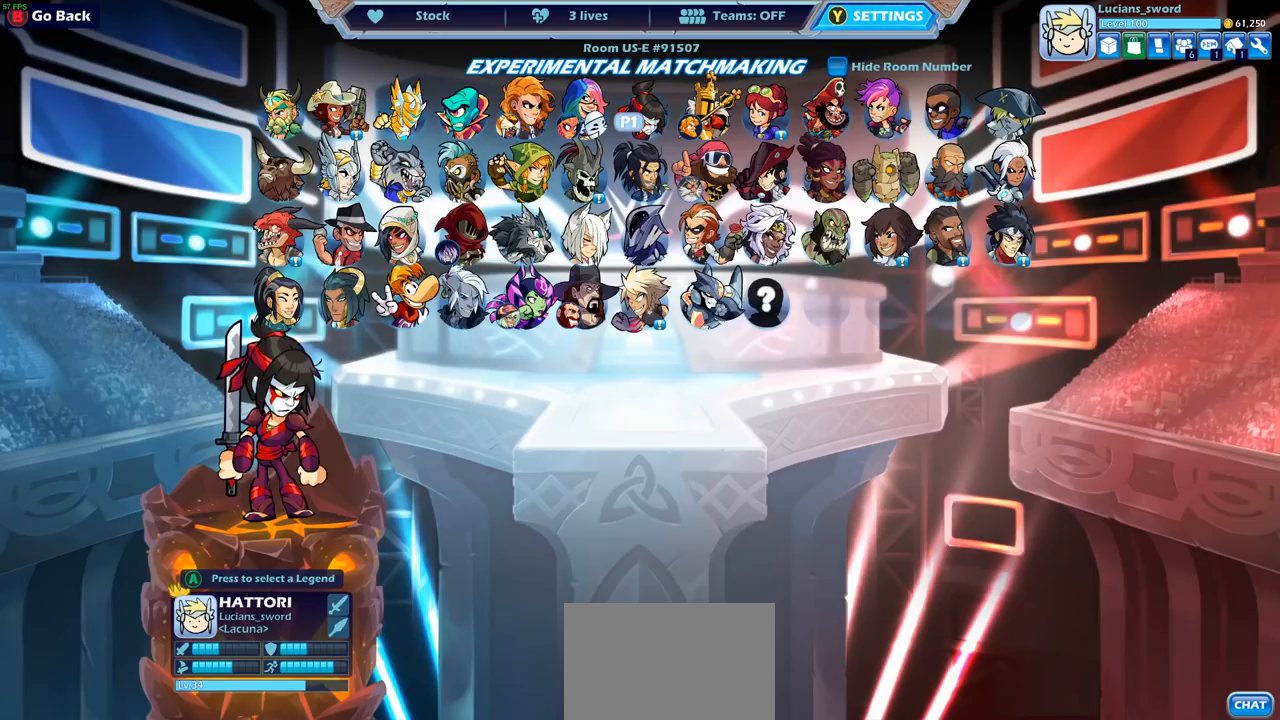
{"buttons": [], "left_stick": "center", "right_stick": "center", "events": [[150, "DPAD_DOWN", "down"], [267, "DPAD_DOWN", "up"], [333, "DPAD_DOWN", "down"], [450, "DPAD_DOWN", "up"]]}
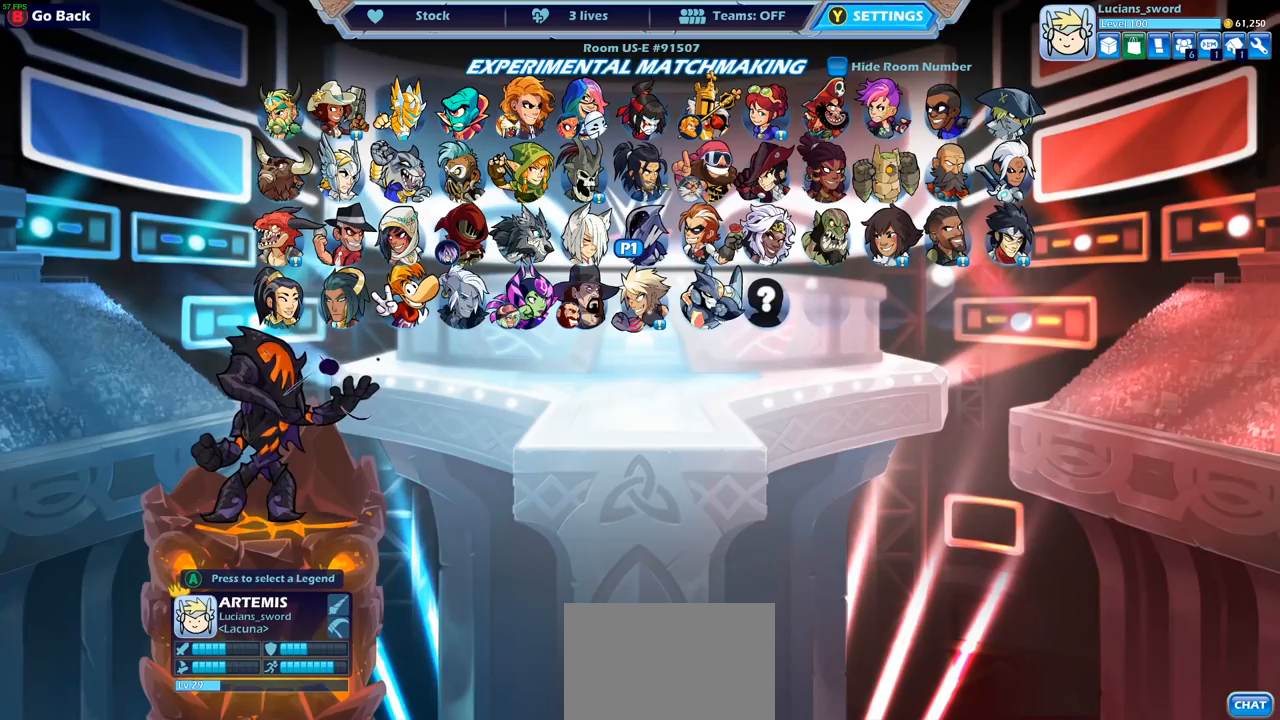
{"buttons": ["DPAD_LEFT"], "left_stick": "center", "right_stick": "center", "events": [[283, "DPAD_LEFT", "down"], [333, "DPAD_LEFT", "up"], [433, "DPAD_LEFT", "down"]]}
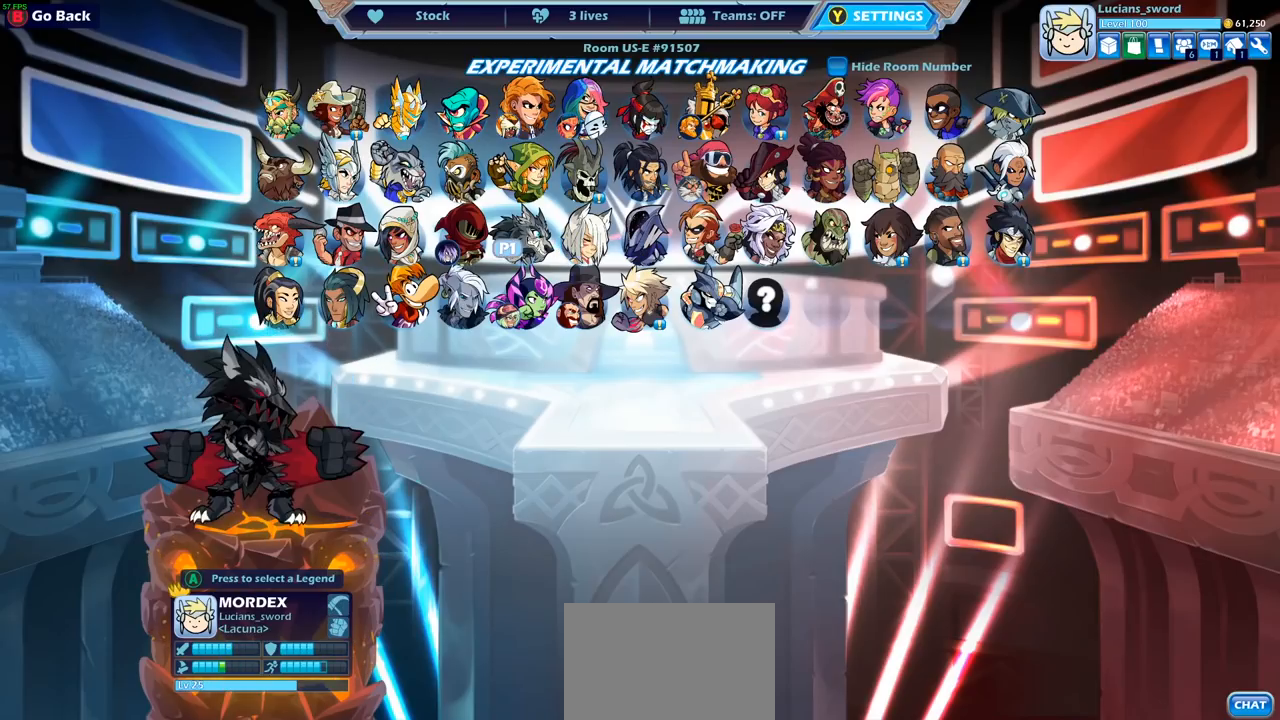
{"buttons": [], "left_stick": "center", "right_stick": "center", "events": [[67, "DPAD_LEFT", "up"], [150, "DPAD_LEFT", "down"], [250, "DPAD_LEFT", "up"]]}
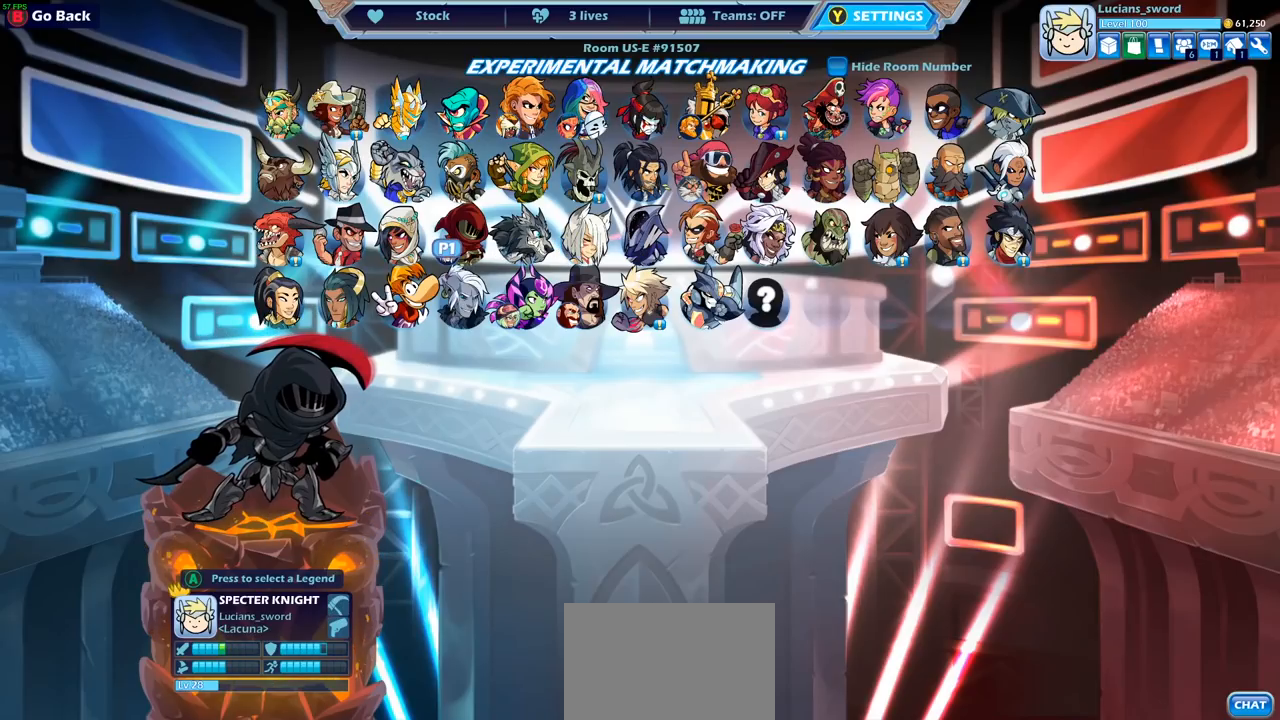
{"buttons": [], "left_stick": "center", "right_stick": "center", "events": [[133, "DPAD_UP", "down"], [250, "DPAD_UP", "up"]]}
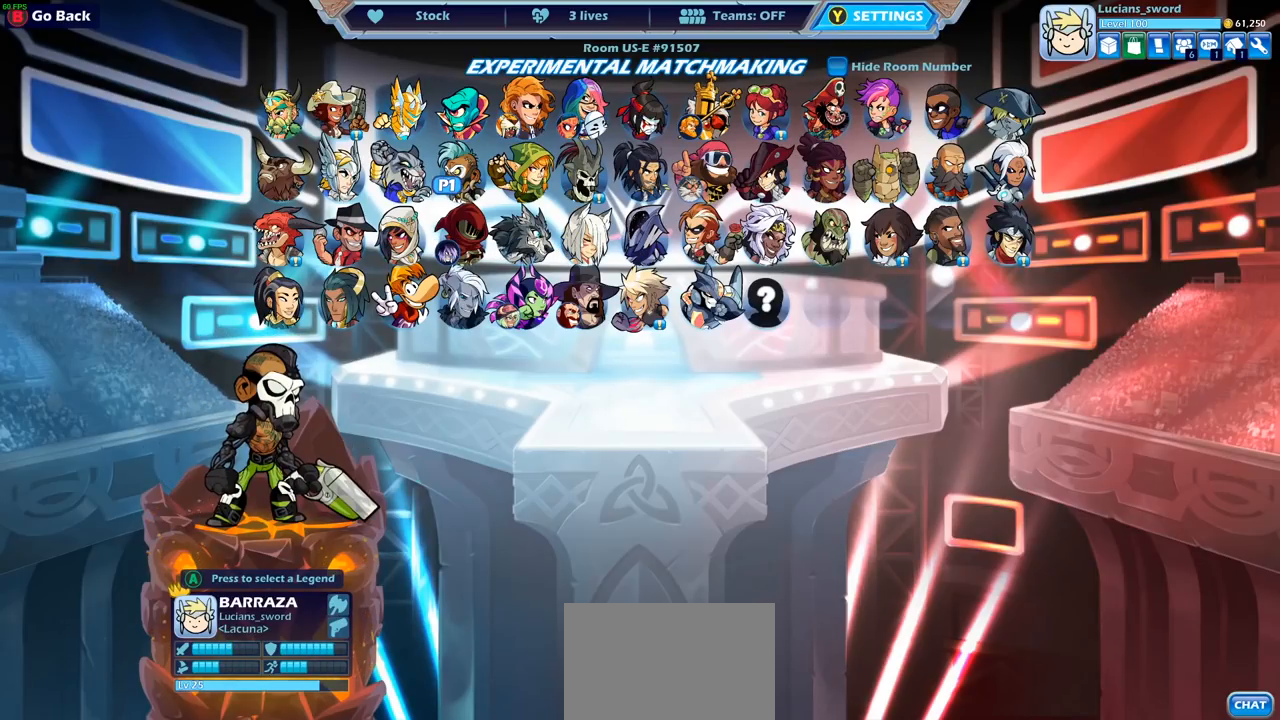
{"buttons": ["DPAD_RIGHT"], "left_stick": "center", "right_stick": "center", "events": [[100, "DPAD_RIGHT", "down"], [217, "DPAD_RIGHT", "up"], [300, "DPAD_RIGHT", "down"], [400, "DPAD_RIGHT", "up"], [483, "DPAD_RIGHT", "down"]]}
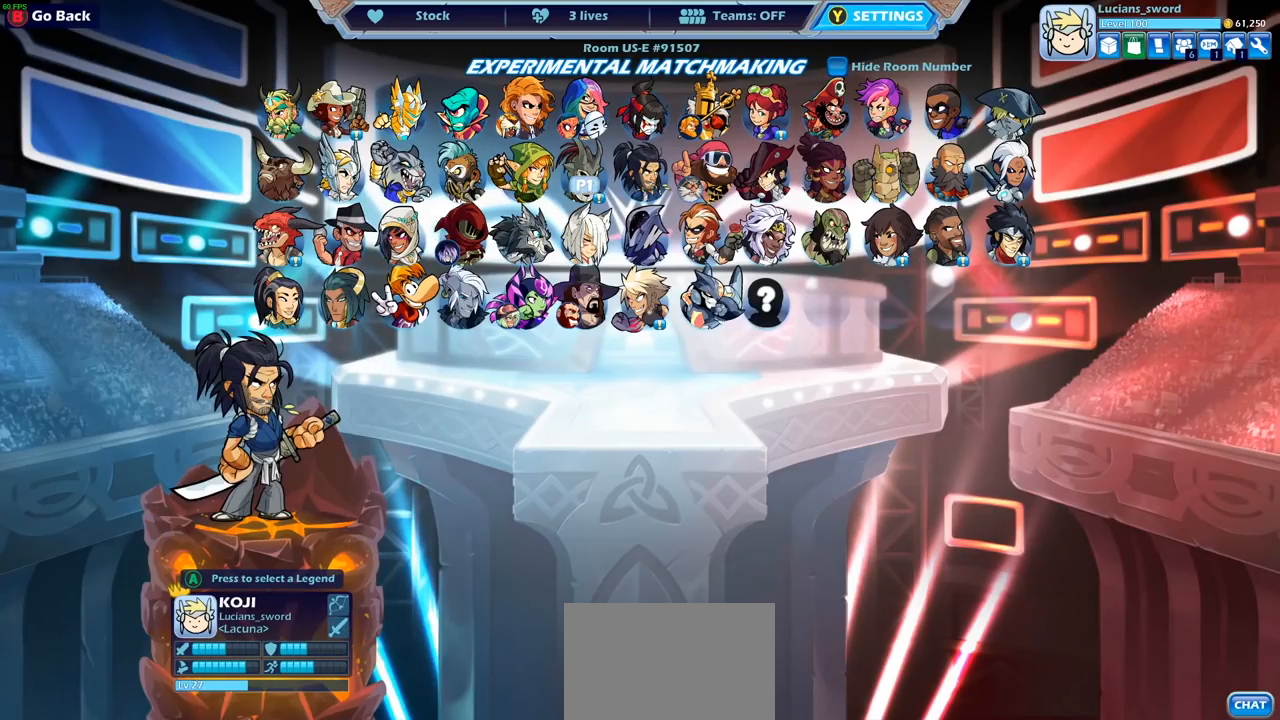
{"buttons": ["DPAD_DOWN"], "left_stick": "center", "right_stick": "center", "events": [[83, "DPAD_RIGHT", "up"], [400, "DPAD_DOWN", "down"]]}